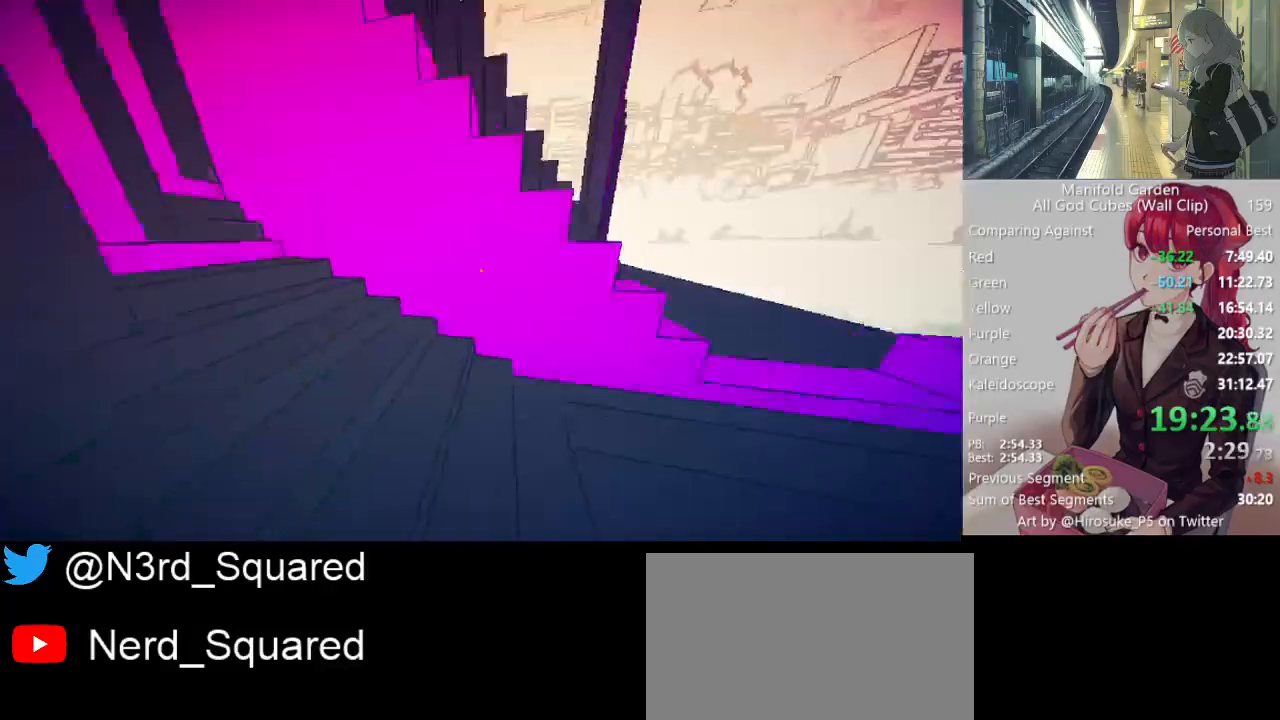
Gameplay with keyboard and mouse; each line is a JSON object with the keys and mouse buttons held at the frame after it. "events" lists presses ("down") and releases ("up") of "1", "2", "3", "4", "5", "a", "alt", "c", "caps_lock", "ctrl", "d", "e", "f", "g", "q", "r", "s", "shift", "space", "t", "tab", "v", "w", "x", "z", "mouse_left", "mouse_wheel" and "mouse_right" between this image and that frame as [ms after this image, input, new state], when the widget could be followed in between. "mouse_left", "mouse_wheel", "mouse_right" = the "left", "wheel", "right" buttons of the "mouse" list. No other keys are recorded. "wheel" means that the mouse wheel is clicked or scrolled. Not read: mouse_move.
{"keys": [], "mouse": [], "events": [[150, "mouse_right", "up"], [333, "d", "down"], [333, "w", "down"], [417, "w", "up"], [467, "d", "up"]]}
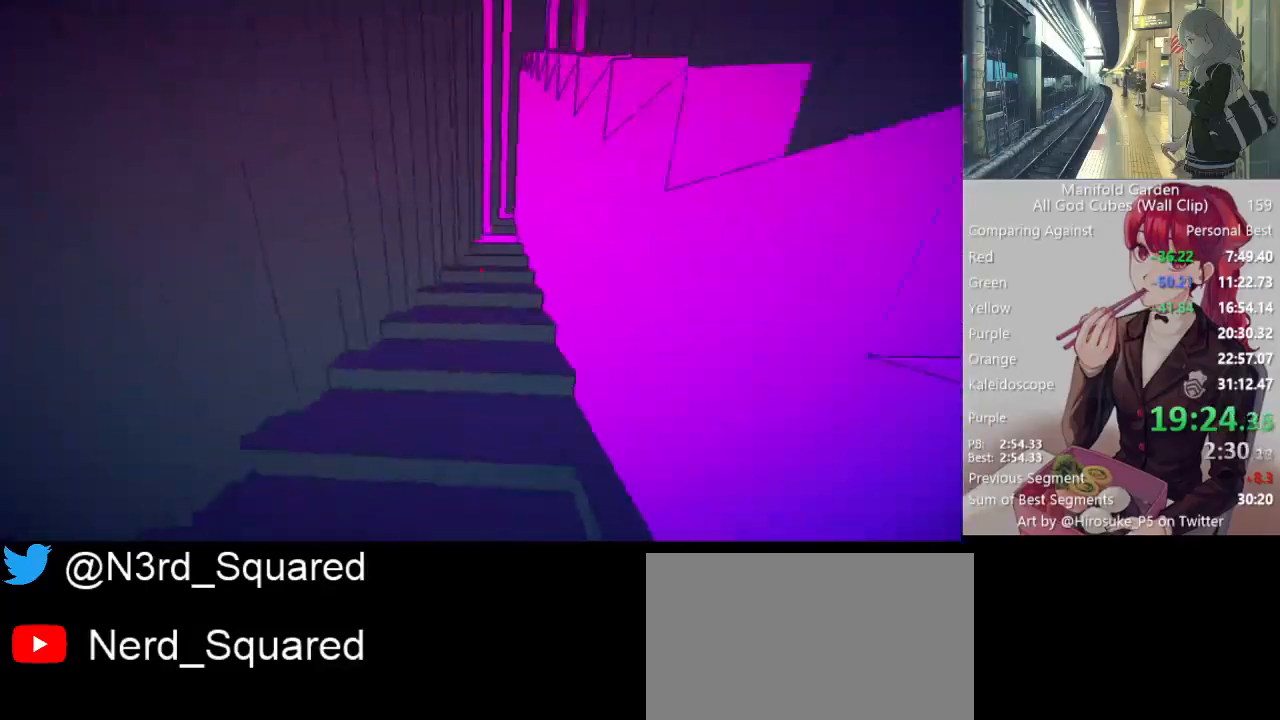
{"keys": ["w"], "mouse": [], "events": [[117, "d", "down"], [117, "w", "down"], [167, "shift", "down"], [200, "d", "up"], [400, "w", "up"], [433, "shift", "up"], [483, "w", "down"]]}
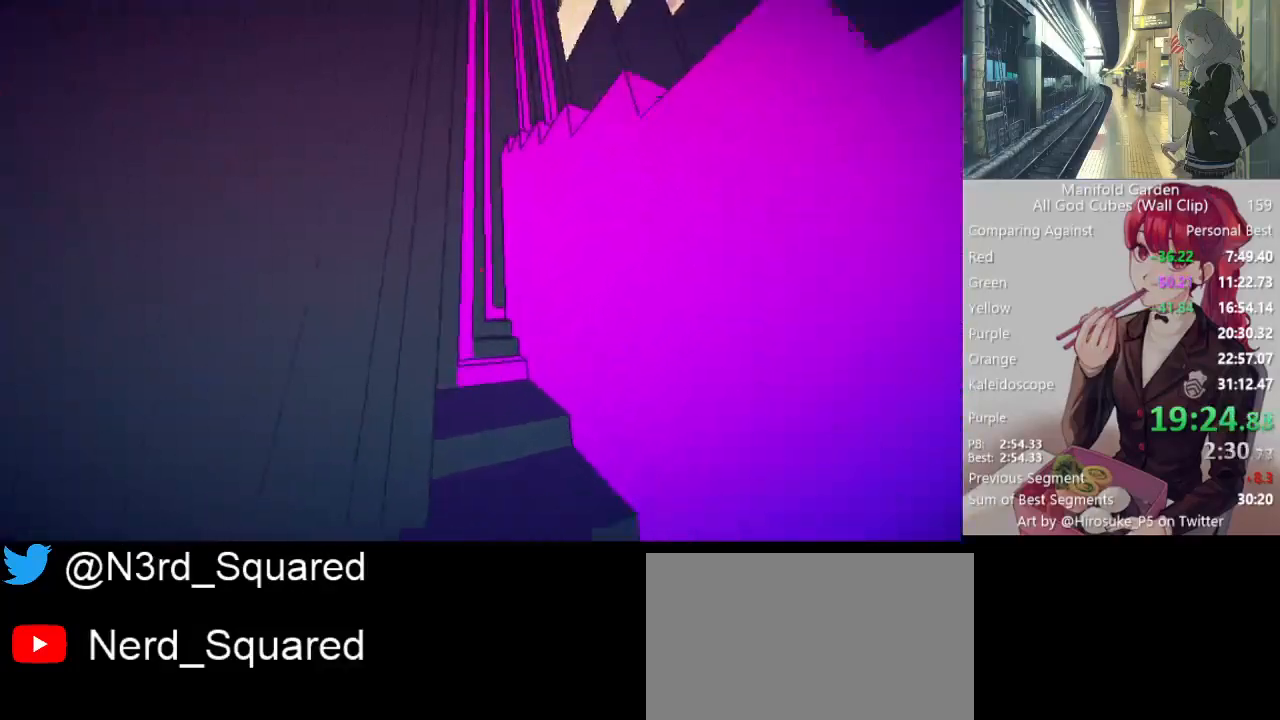
{"keys": ["shift", "w"], "mouse": [], "events": [[133, "shift", "down"], [267, "mouse_right", "down"], [367, "mouse_right", "up"]]}
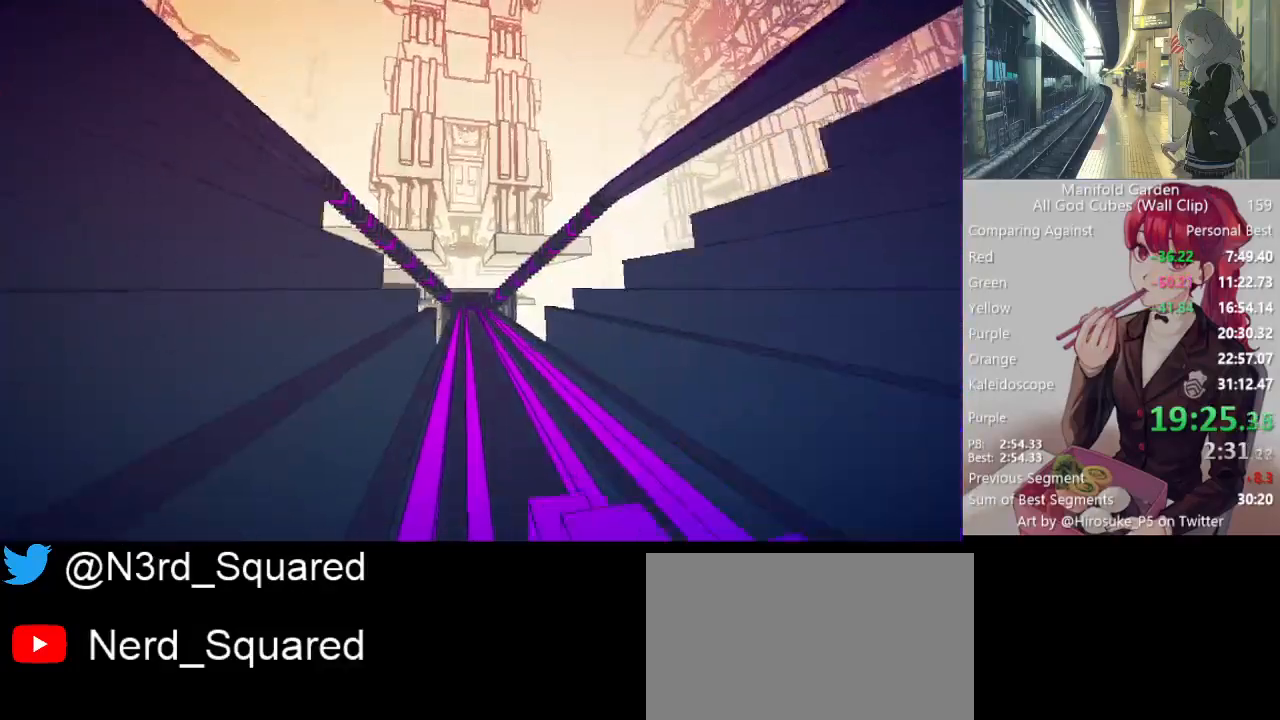
{"keys": ["a", "shift", "w"], "mouse": [], "events": [[233, "w", "up"], [467, "a", "down"], [467, "w", "down"]]}
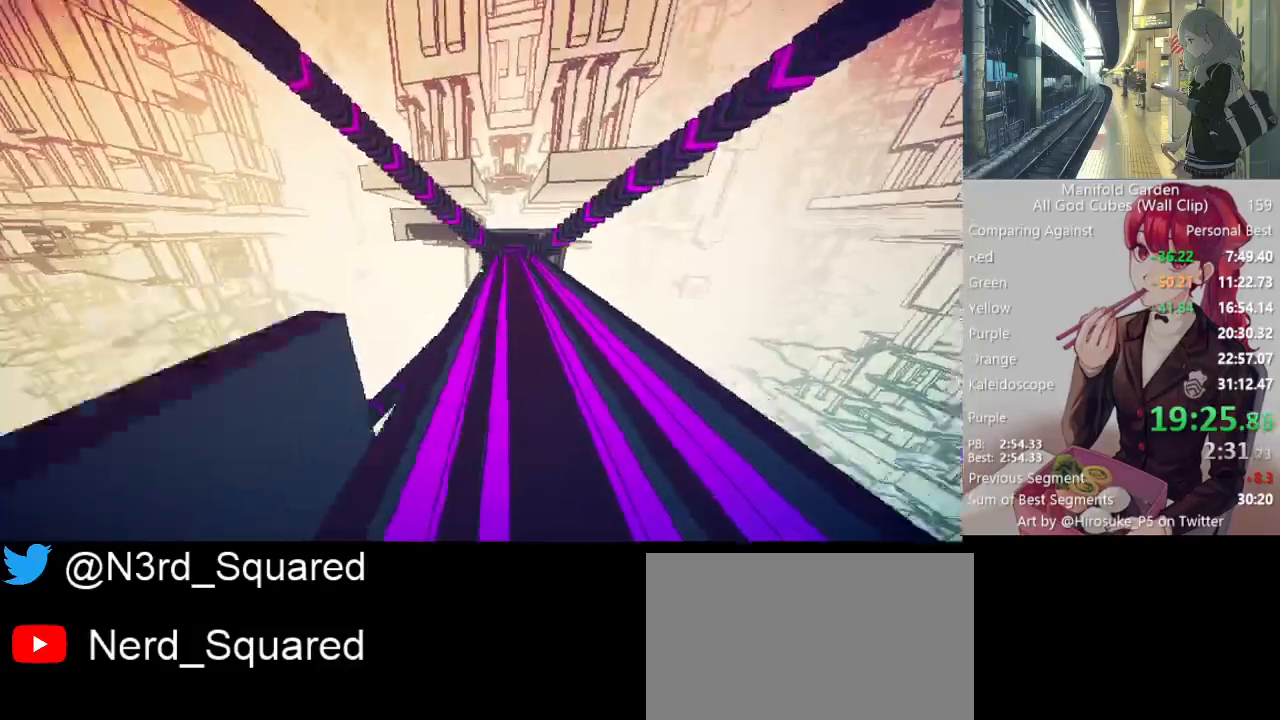
{"keys": ["shift"], "mouse": [], "events": [[400, "a", "up"], [400, "w", "up"]]}
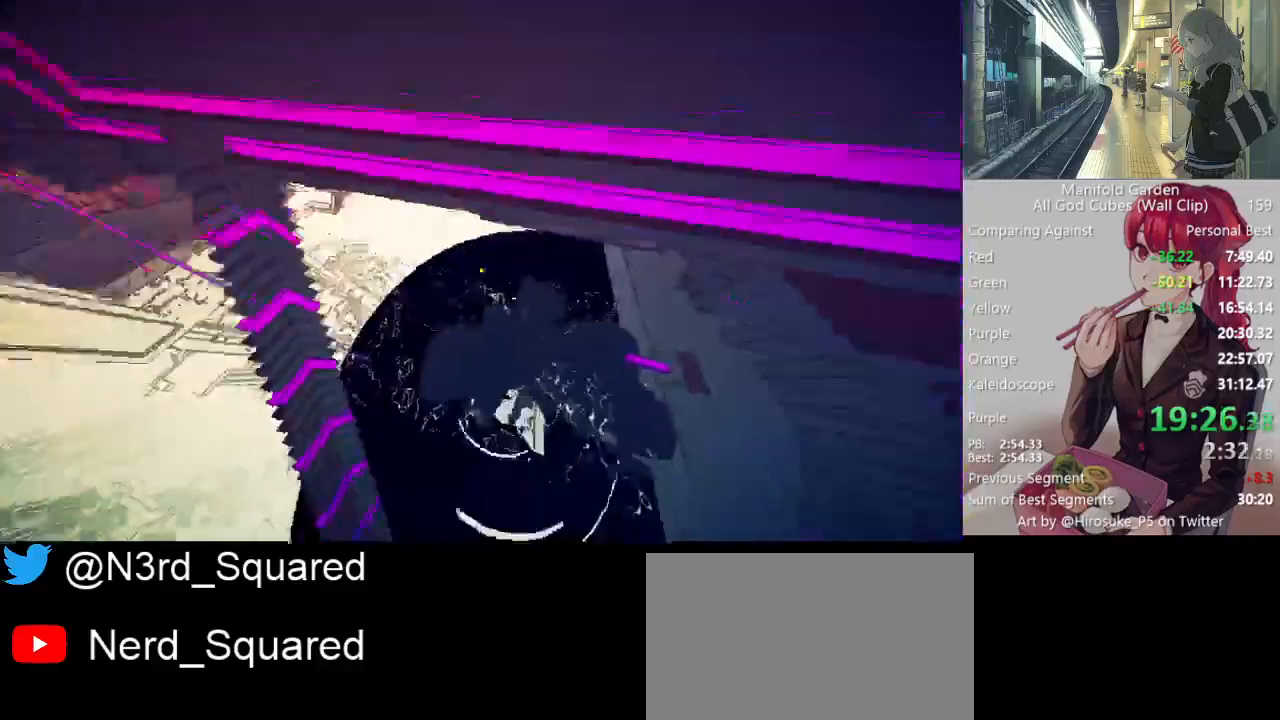
{"keys": ["d", "shift", "w"], "mouse": [], "events": [[33, "d", "down"], [83, "w", "down"], [317, "d", "up"], [450, "d", "down"]]}
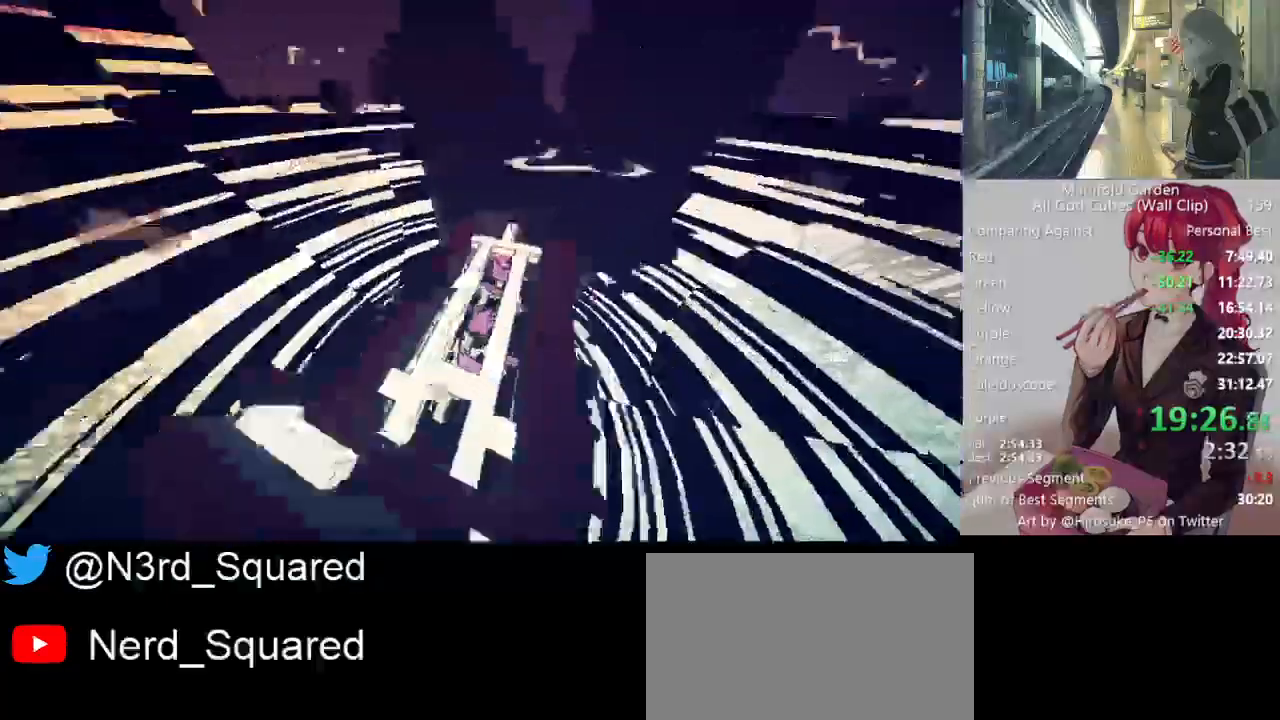
{"keys": [], "mouse": [], "events": [[50, "d", "up"], [383, "d", "down"], [417, "d", "up"], [467, "shift", "up"], [467, "w", "up"]]}
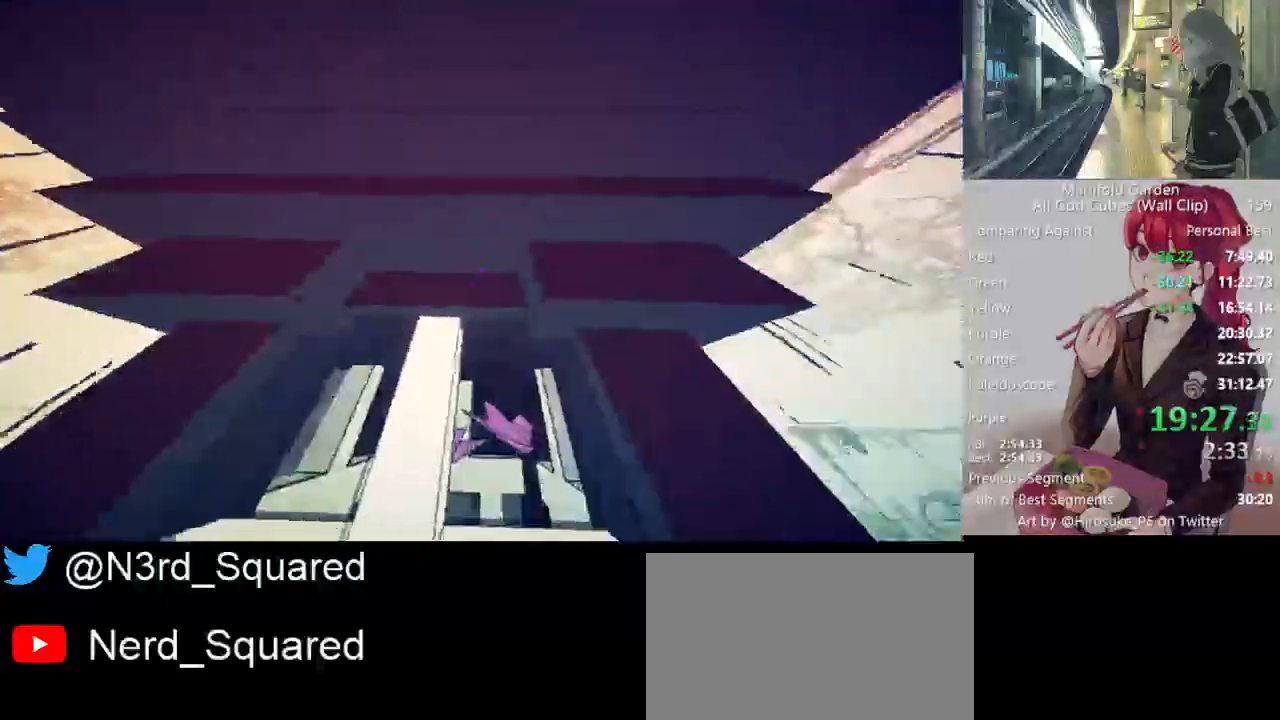
{"keys": ["d"], "mouse": [], "events": [[67, "d", "down"]]}
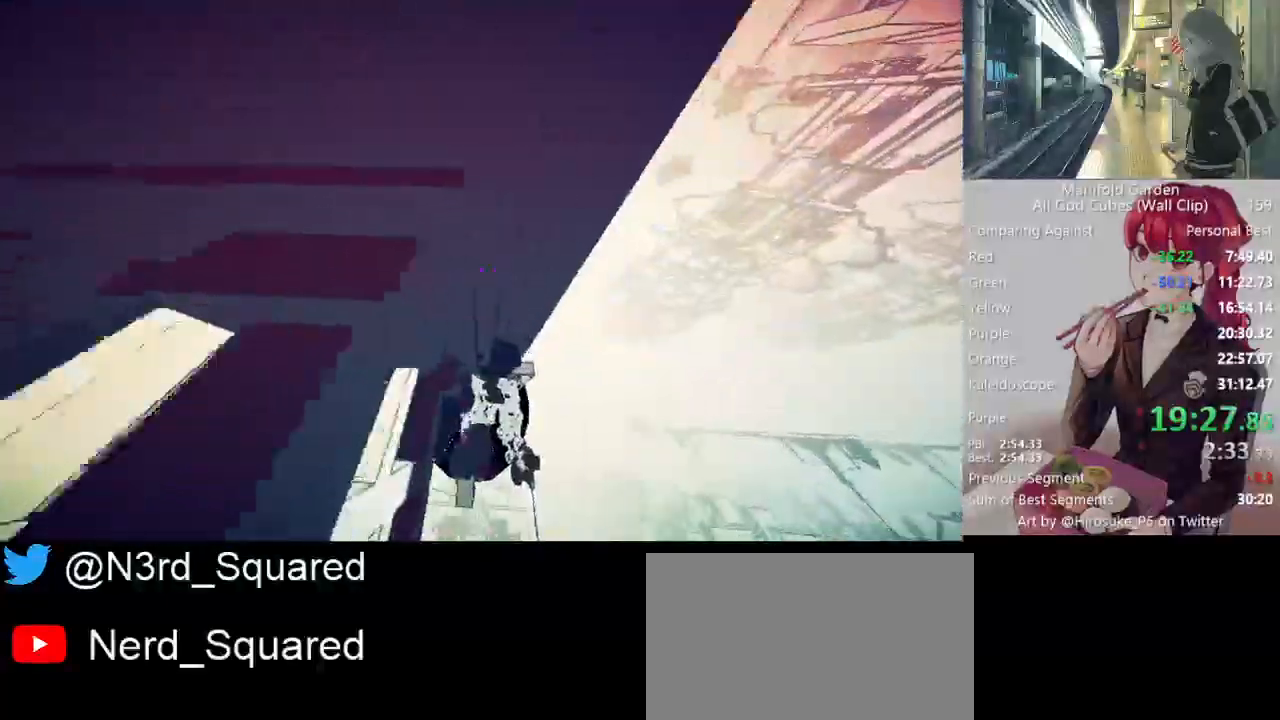
{"keys": ["d", "shift"], "mouse": [], "events": [[133, "w", "down"], [183, "a", "down"], [183, "d", "up"], [183, "shift", "down"], [267, "a", "up"], [267, "w", "up"], [500, "d", "down"]]}
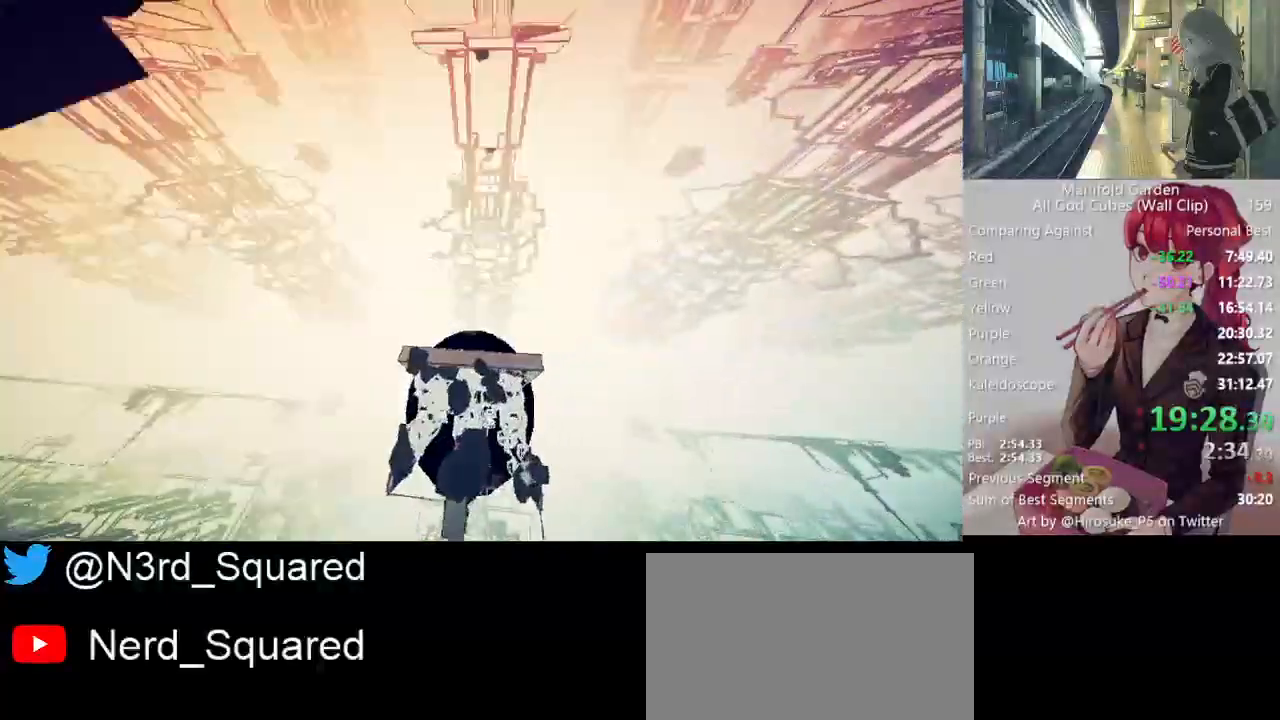
{"keys": ["shift"], "mouse": [], "events": [[50, "s", "down"], [283, "s", "up"], [333, "d", "up"]]}
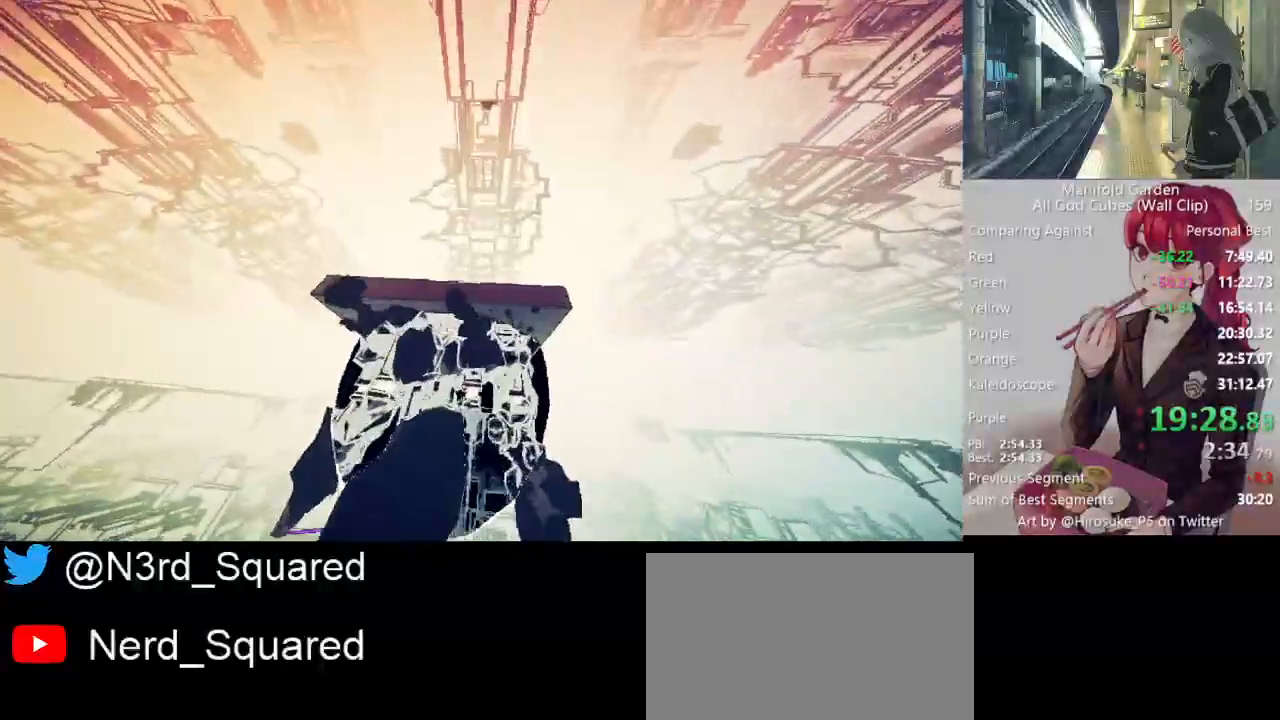
{"keys": ["shift", "w"], "mouse": [], "events": [[67, "w", "down"], [167, "d", "down"], [400, "d", "up"]]}
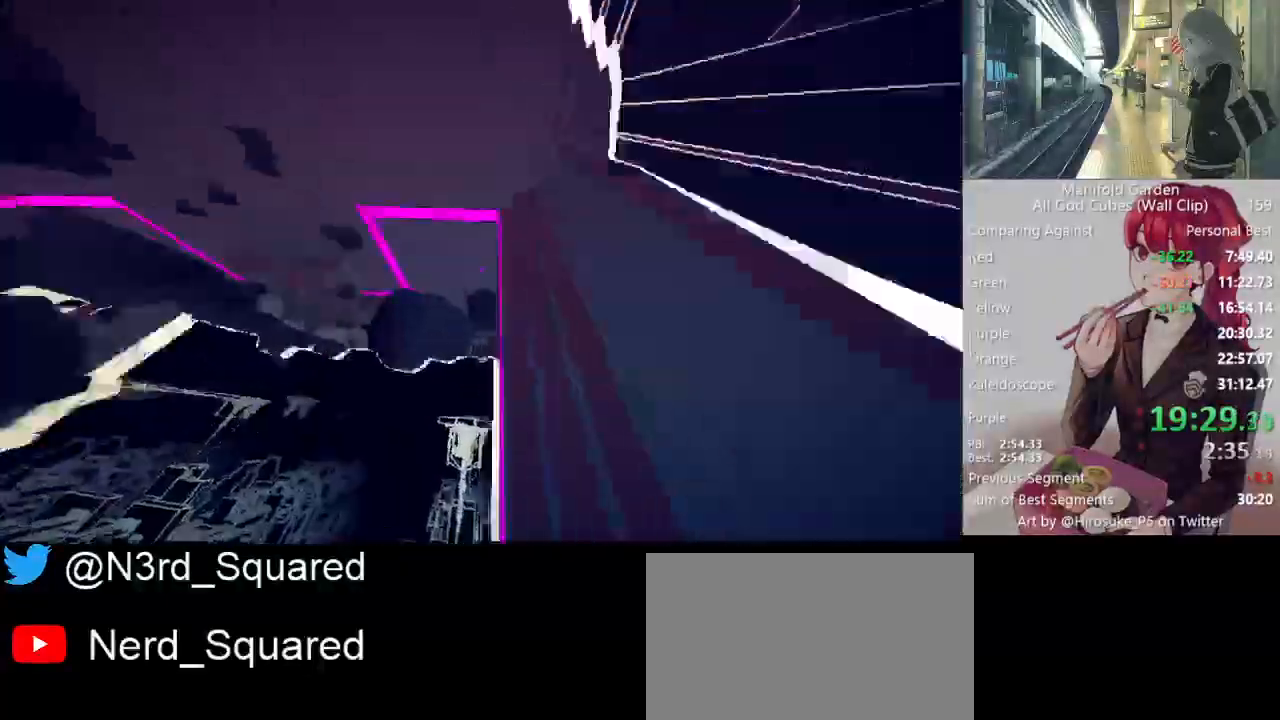
{"keys": ["shift", "w"], "mouse": [], "events": [[267, "mouse_right", "down"], [367, "mouse_right", "up"]]}
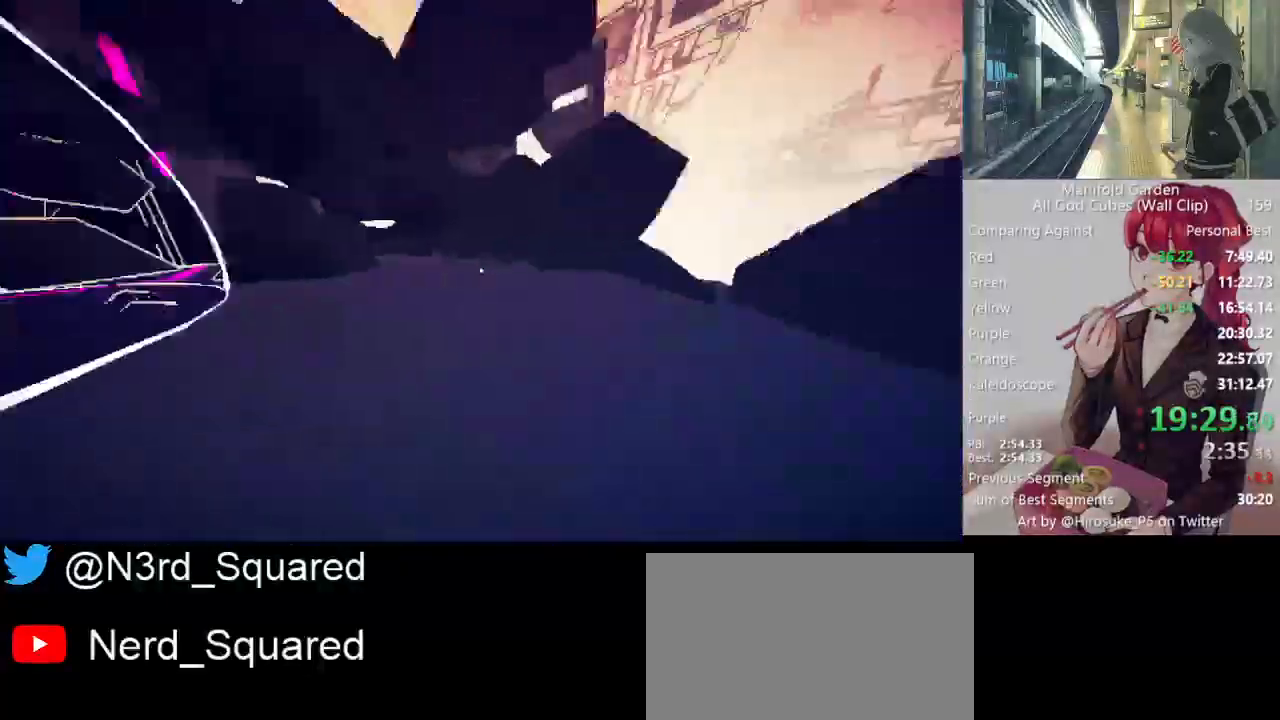
{"keys": ["shift", "w"], "mouse": [], "events": [[100, "a", "down"], [283, "a", "up"]]}
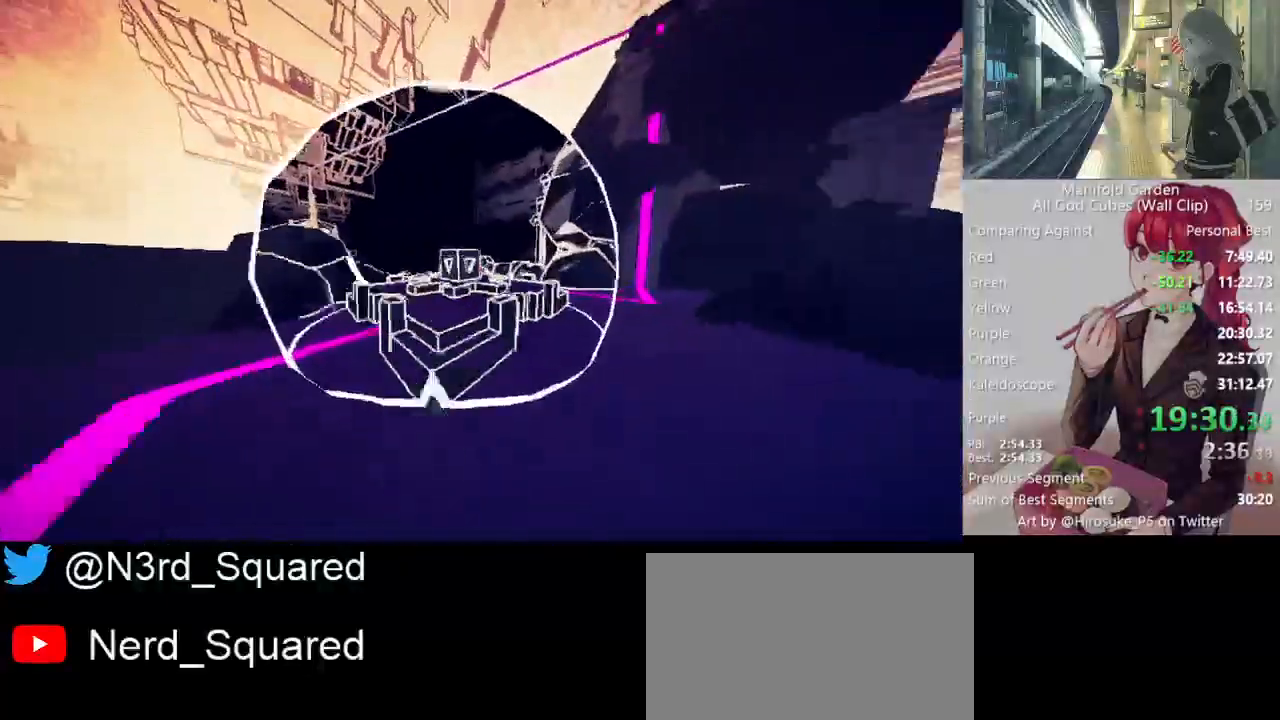
{"keys": ["shift", "w"], "mouse": [], "events": [[67, "w", "up"], [117, "shift", "up"], [200, "mouse_left", "down"], [300, "mouse_left", "up"], [433, "shift", "down"], [433, "w", "down"]]}
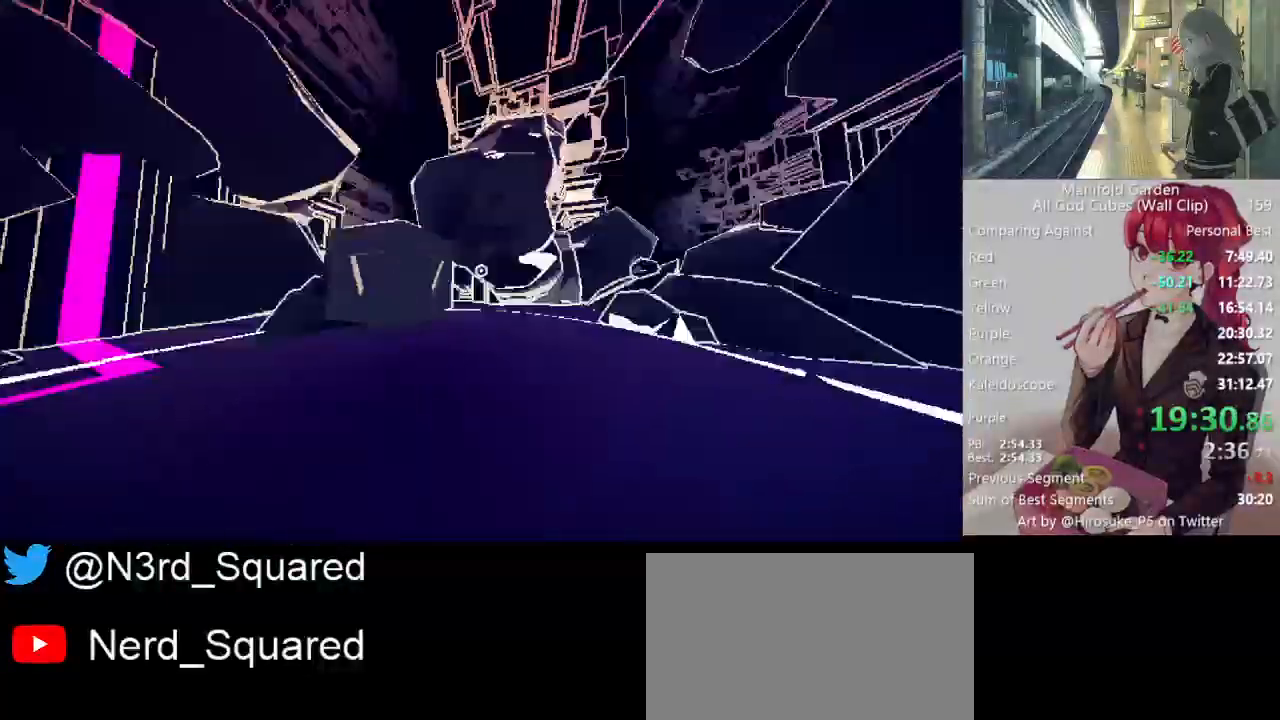
{"keys": ["a", "shift", "w"], "mouse": [], "events": [[417, "a", "down"]]}
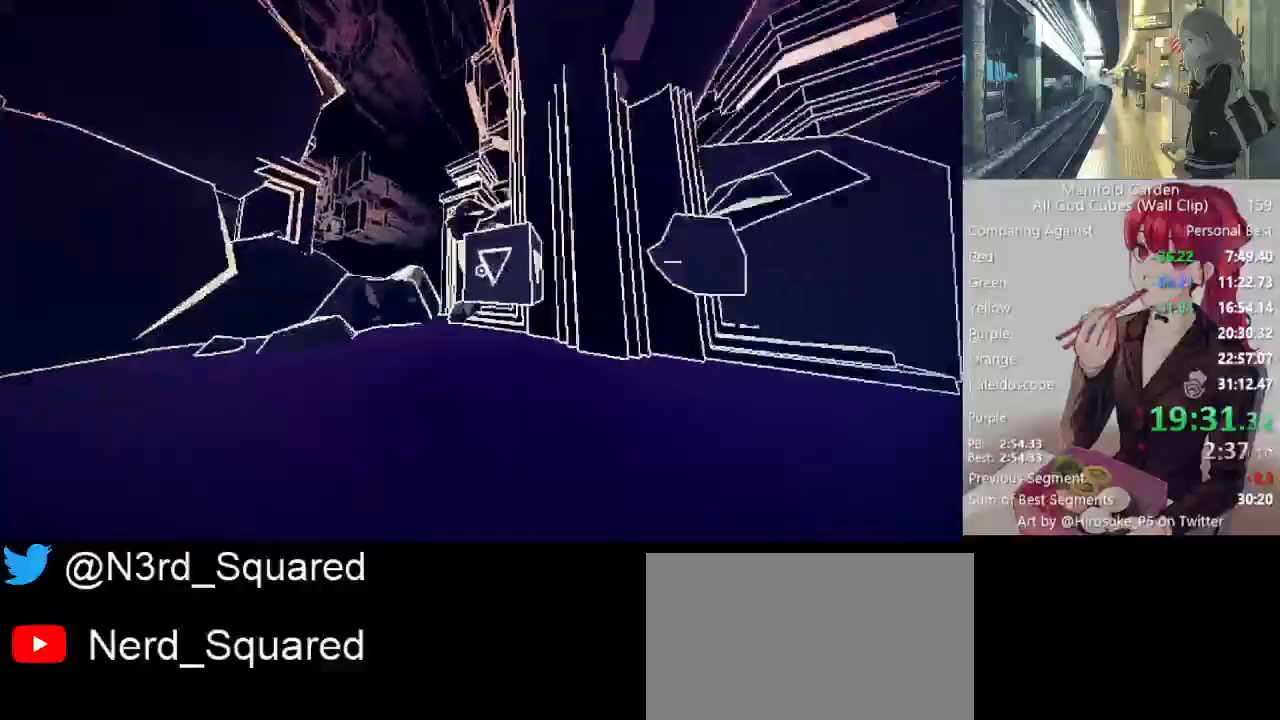
{"keys": ["shift", "w"], "mouse": [], "events": [[50, "a", "up"]]}
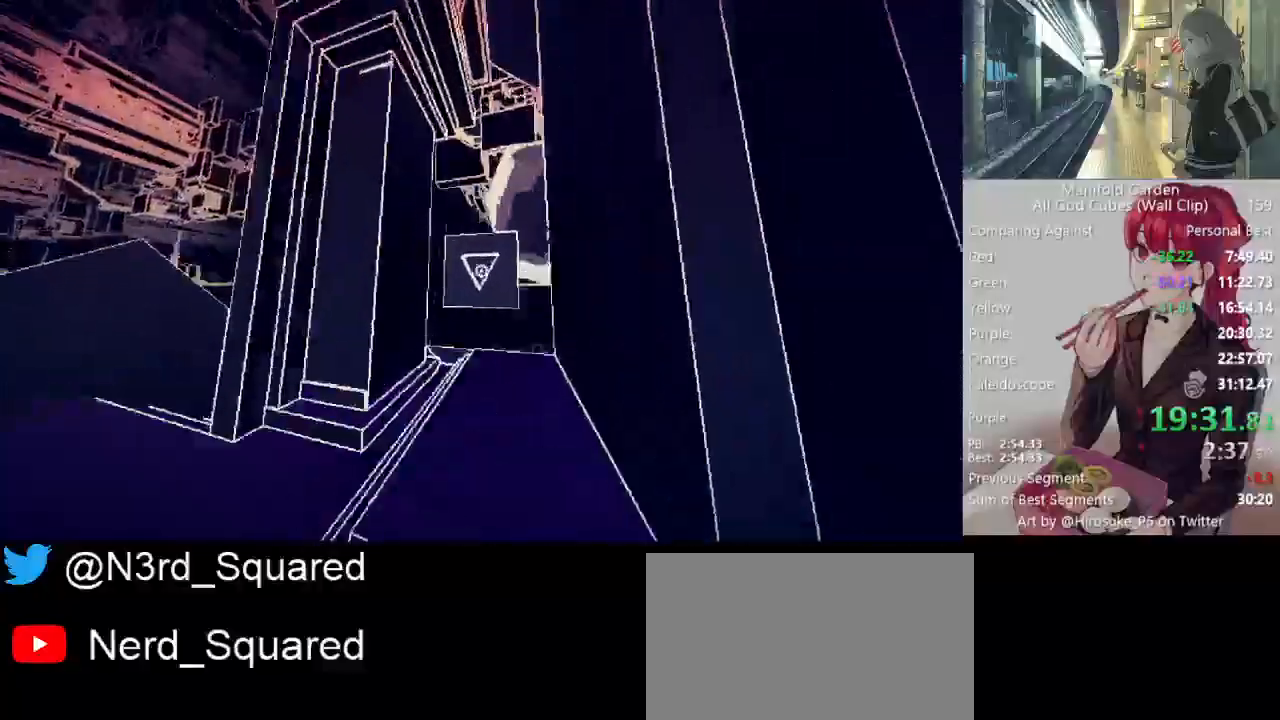
{"keys": ["shift", "w"], "mouse": [], "events": []}
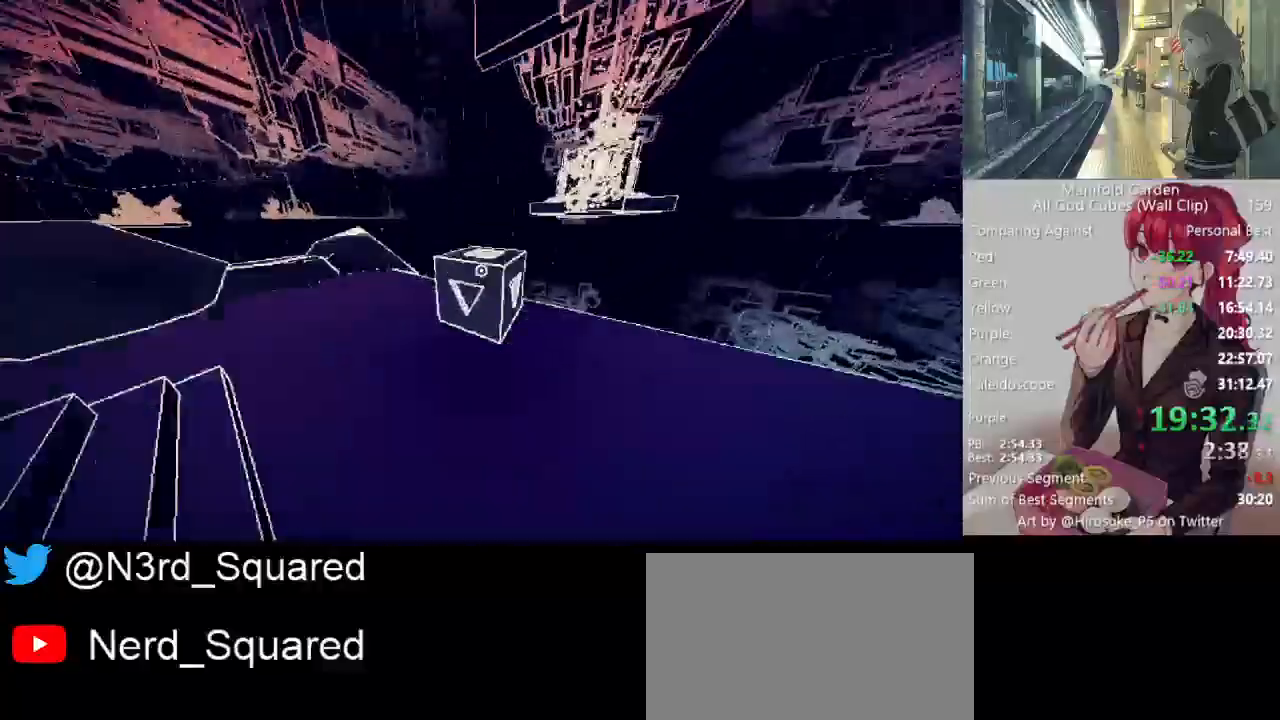
{"keys": ["a", "shift", "w"], "mouse": [], "events": [[417, "a", "down"]]}
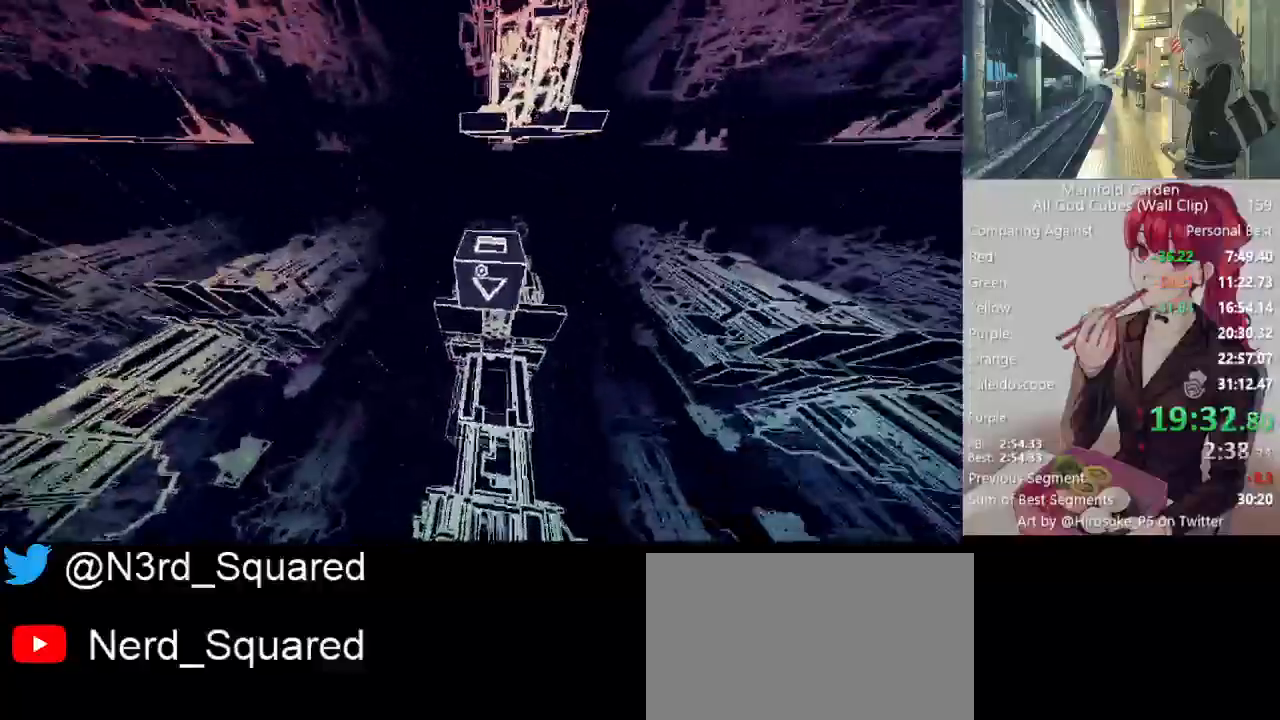
{"keys": ["shift"], "mouse": [], "events": [[383, "a", "up"], [467, "w", "up"]]}
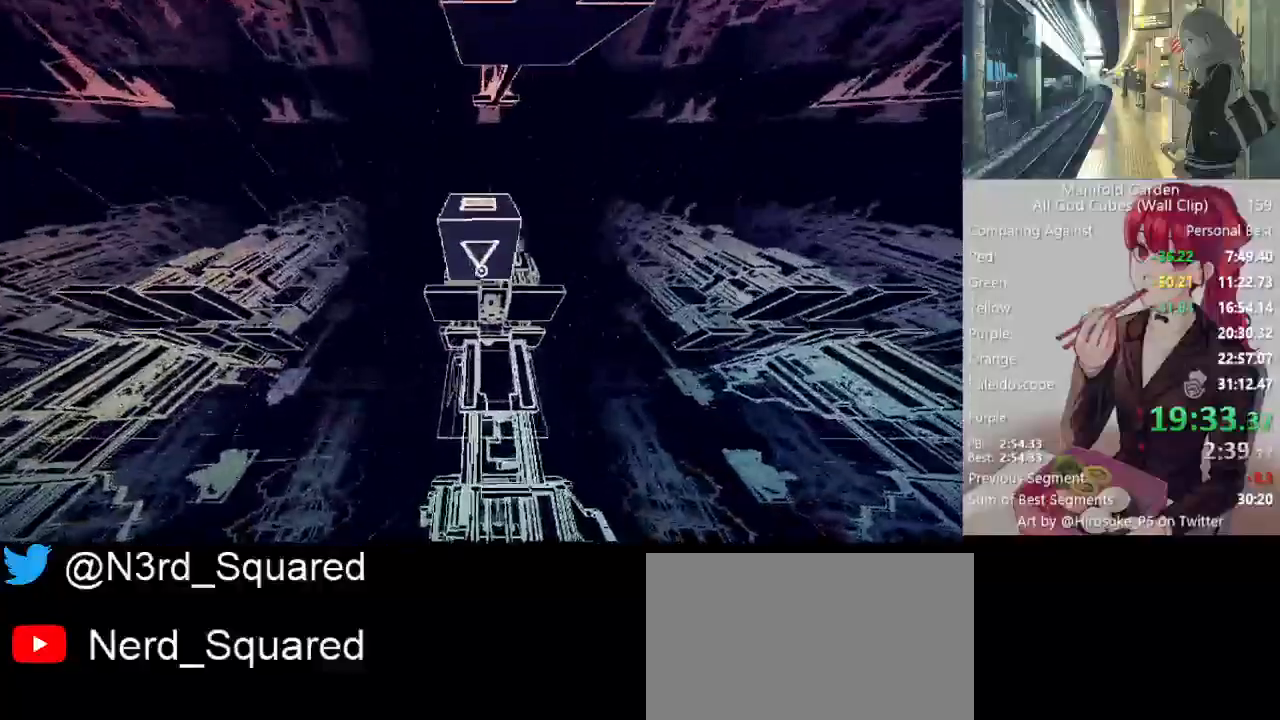
{"keys": ["shift"], "mouse": [], "events": []}
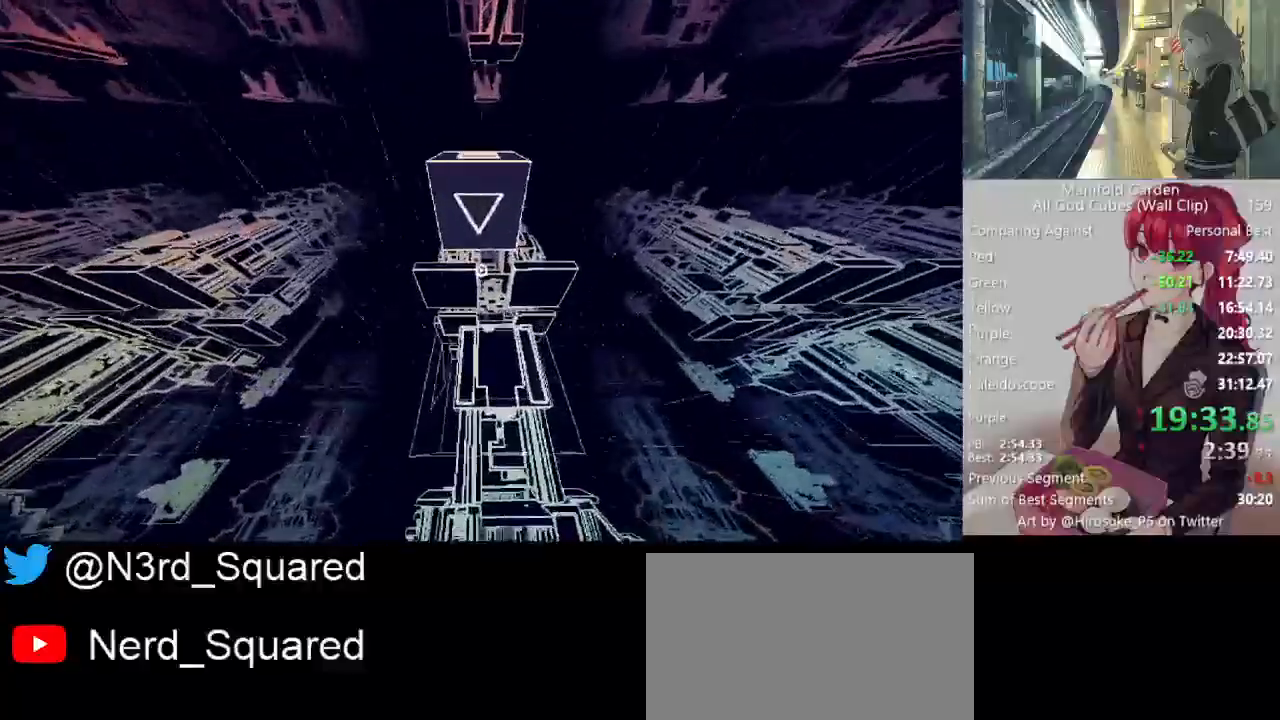
{"keys": ["shift"], "mouse": [], "events": [[133, "w", "down"], [367, "w", "up"]]}
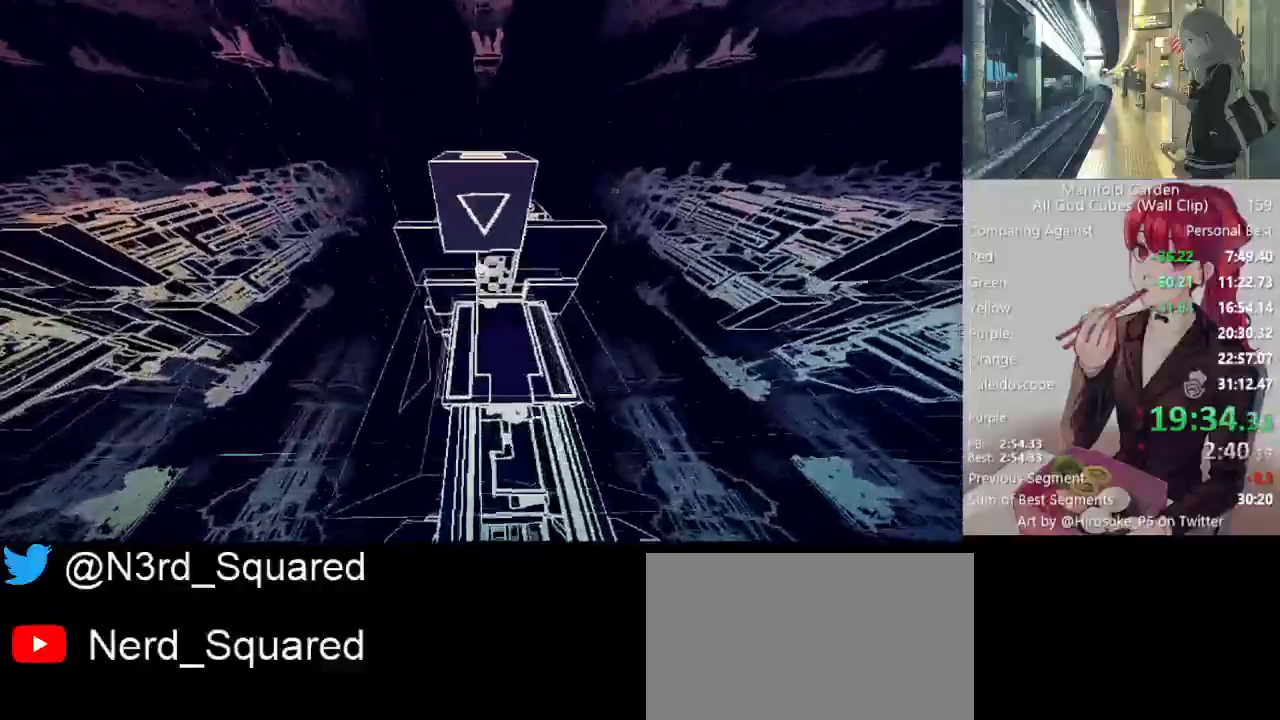
{"keys": ["a", "shift"], "mouse": [], "events": [[50, "w", "down"], [183, "w", "up"], [283, "w", "down"], [433, "w", "up"], [467, "a", "down"]]}
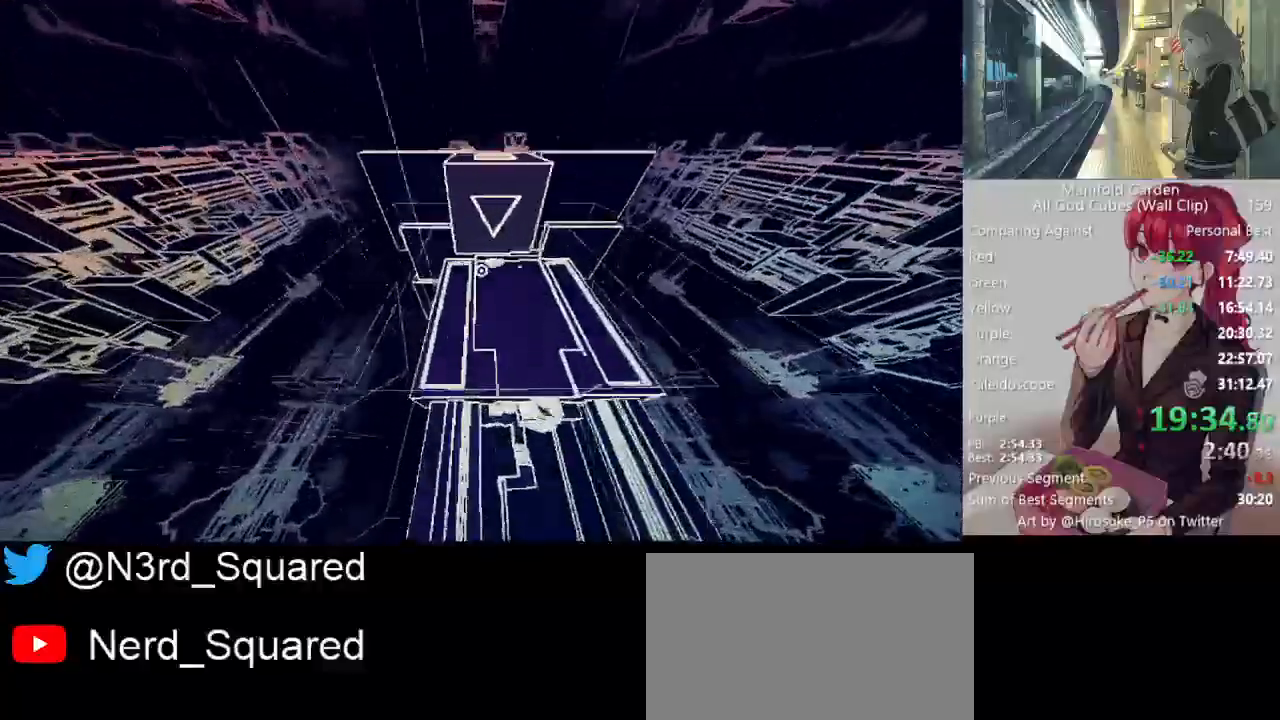
{"keys": ["shift", "w"], "mouse": [], "events": [[17, "a", "up"], [250, "a", "down"], [300, "a", "up"], [483, "w", "down"]]}
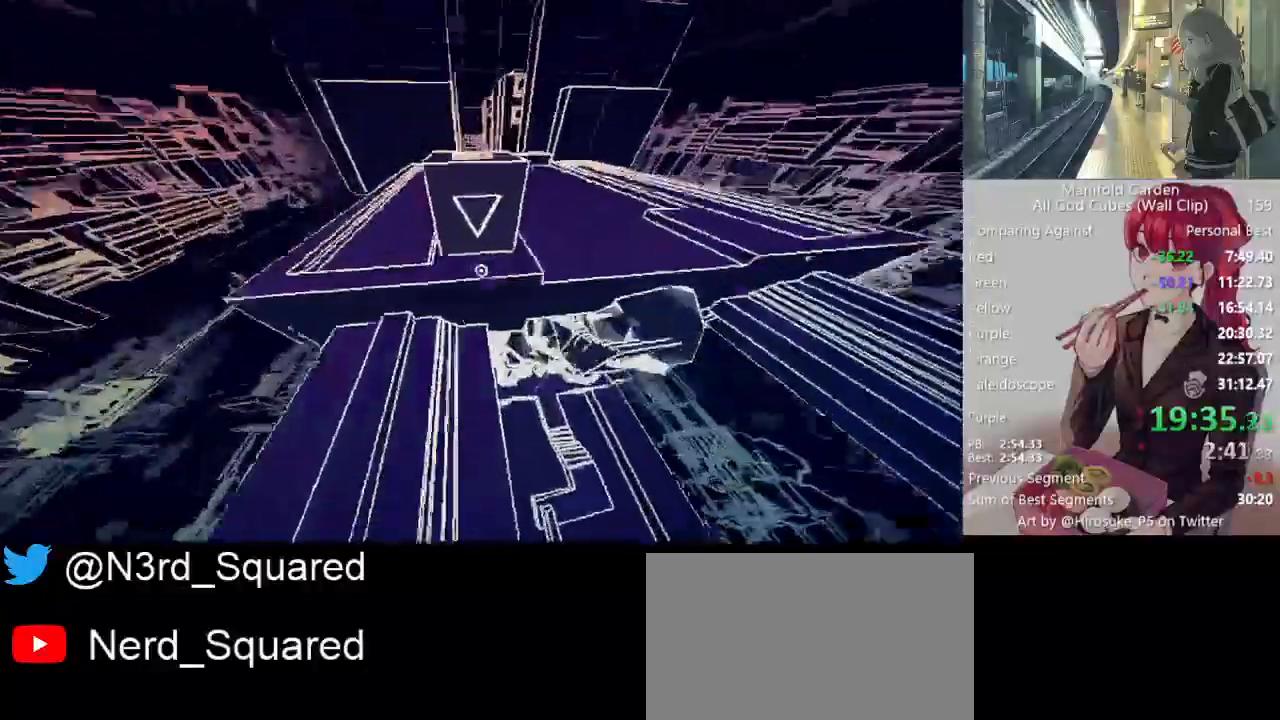
{"keys": ["shift", "w"], "mouse": [], "events": []}
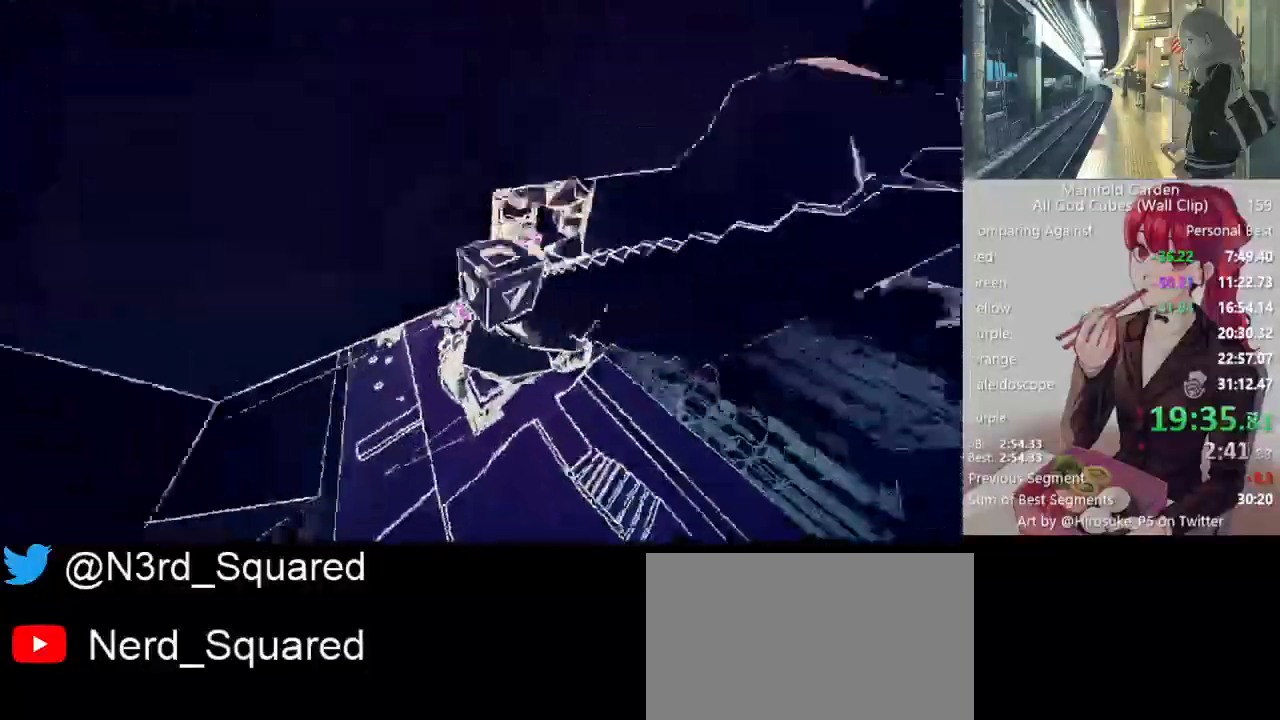
{"keys": ["shift", "w"], "mouse": [], "events": [[100, "a", "down"], [283, "a", "up"]]}
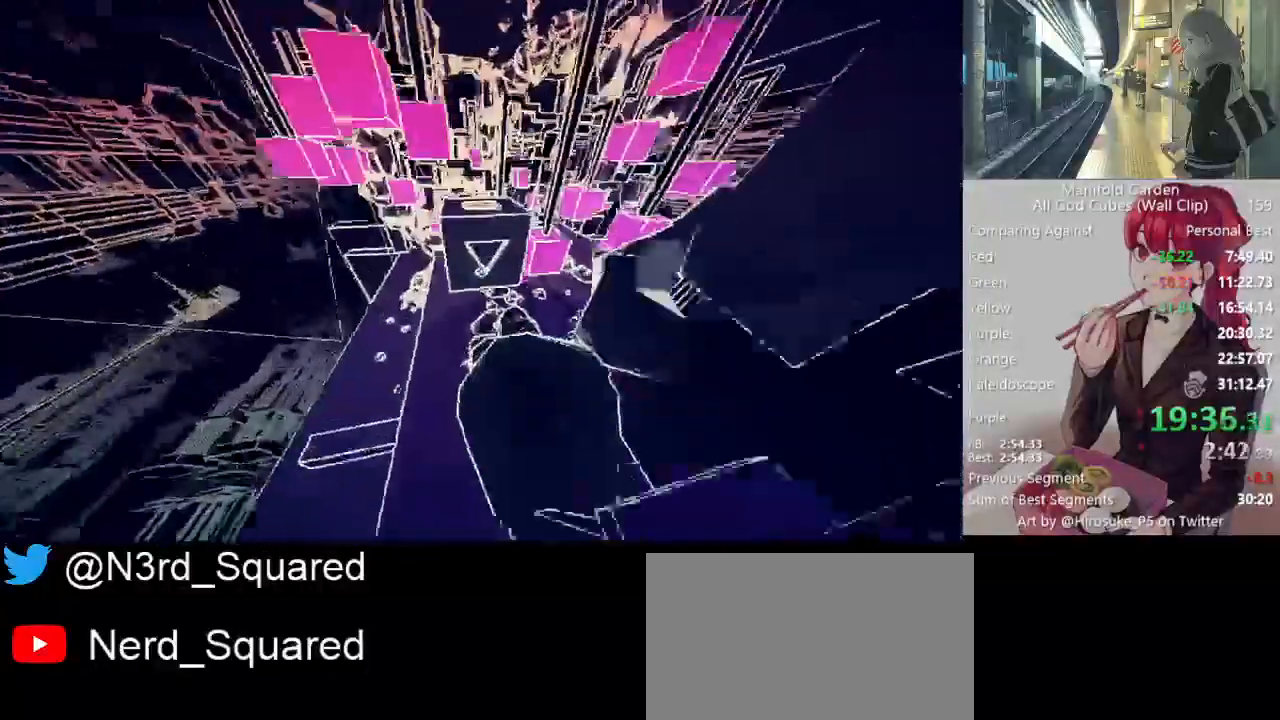
{"keys": ["shift", "w"], "mouse": [], "events": []}
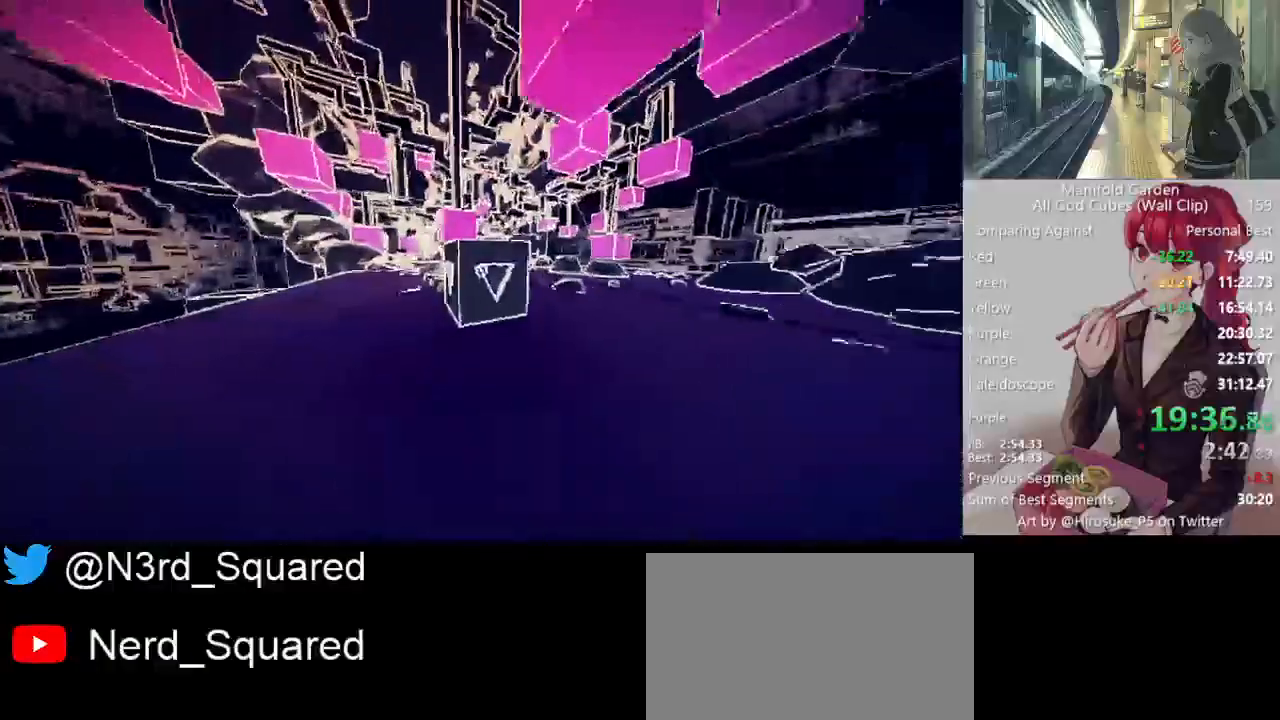
{"keys": ["shift", "w"], "mouse": [], "events": []}
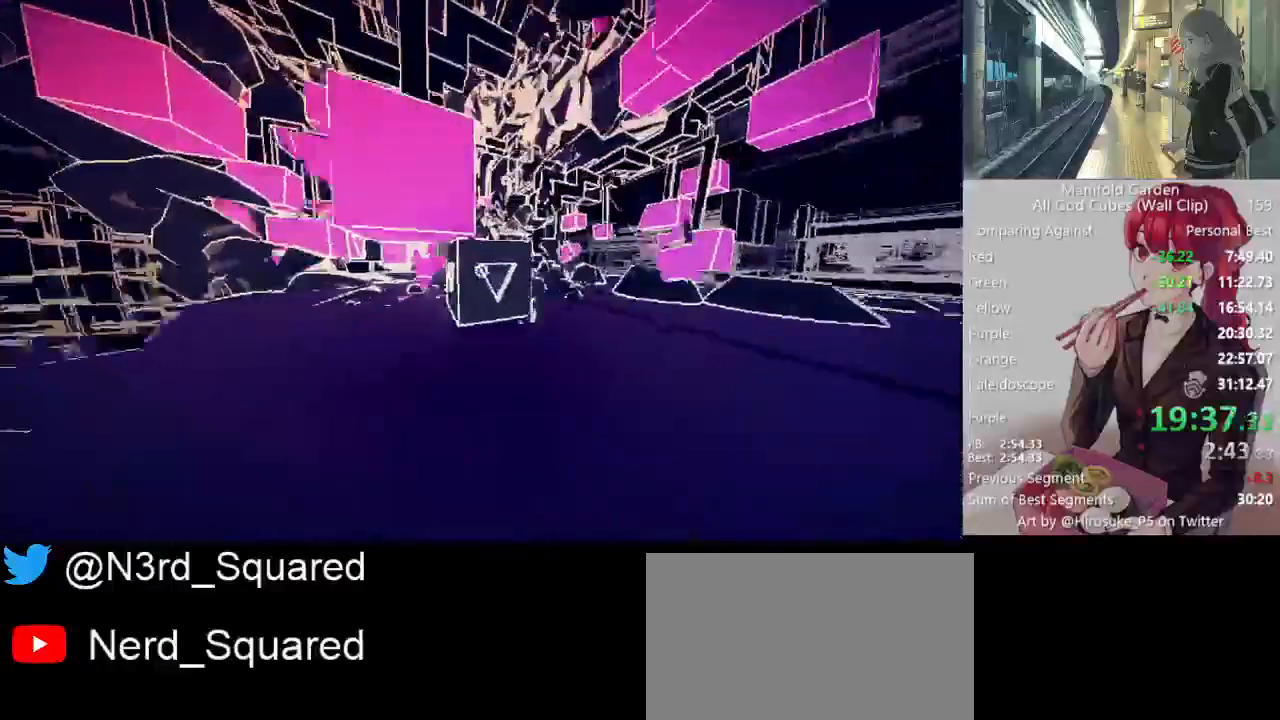
{"keys": [], "mouse": [], "events": [[283, "shift", "up"], [283, "w", "up"]]}